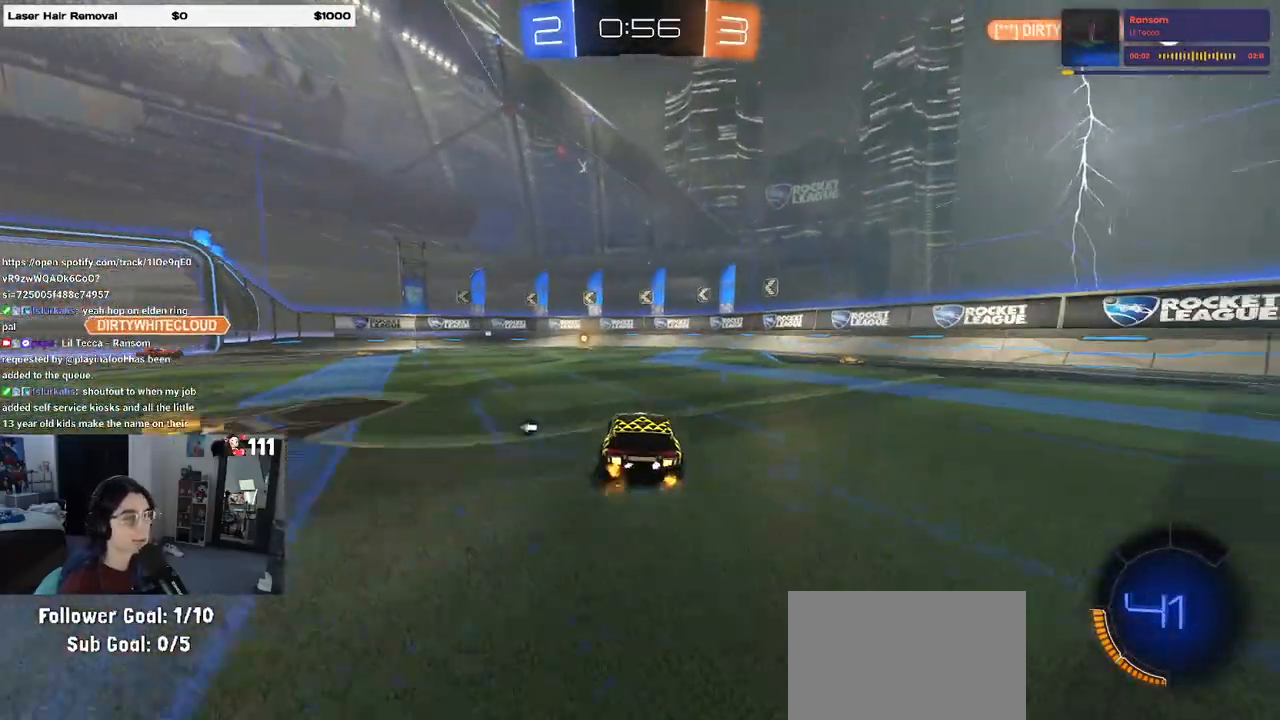
Gameplay with a controller (PlayStation layout); each line is a JSON object with the inputs held at the frame after it. "events" lists button and stick changes between this image and that frame as [ms after this image, input, new state], when the widget could be followed in between.
{"buttons": ["TRIANGLE", "R2"], "left_stick": "left", "right_stick": "center", "events": [[67, "left_stick", "left"], [183, "left_stick", "center"], [350, "left_stick", "left"], [383, "TRIANGLE", "down"]]}
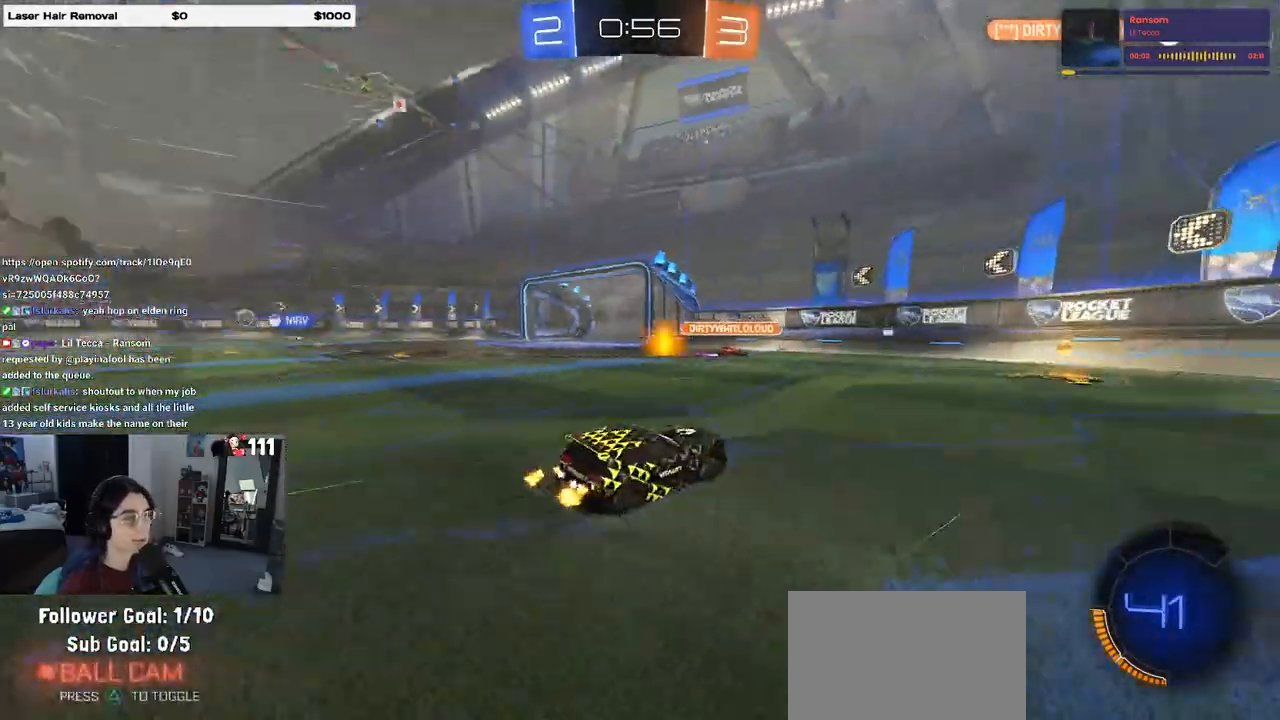
{"buttons": ["R2"], "left_stick": "left", "right_stick": "center", "events": [[17, "TRIANGLE", "up"], [250, "SQUARE", "down"], [333, "SQUARE", "up"]]}
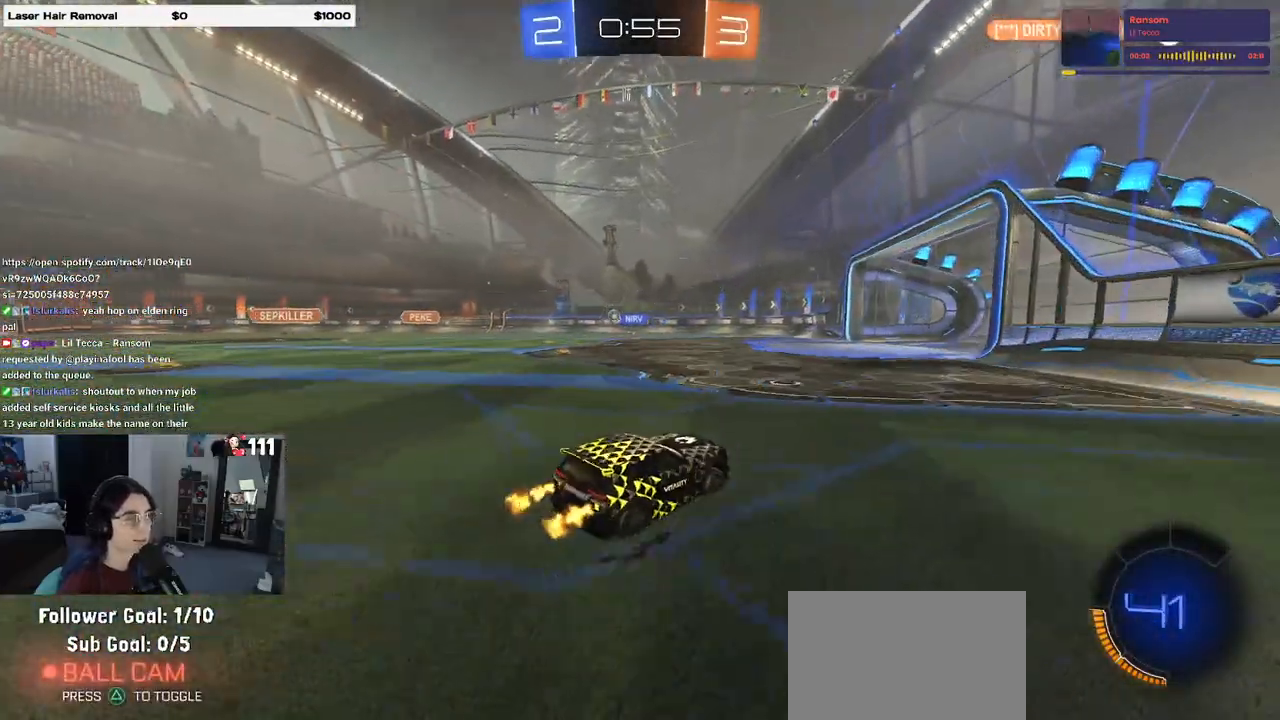
{"buttons": ["R2"], "left_stick": "left", "right_stick": "center", "events": []}
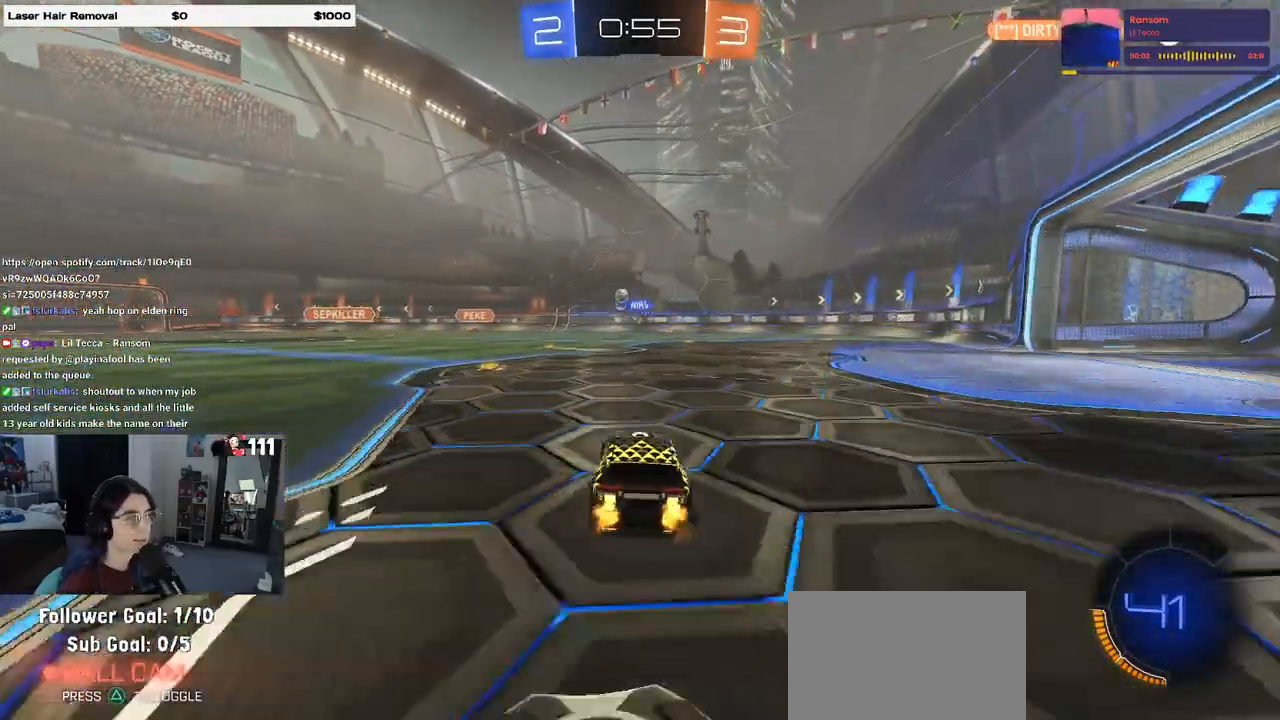
{"buttons": ["R1", "R2"], "left_stick": "right", "right_stick": "center", "events": [[233, "R1", "down"], [267, "left_stick", "center"], [317, "left_stick", "right"]]}
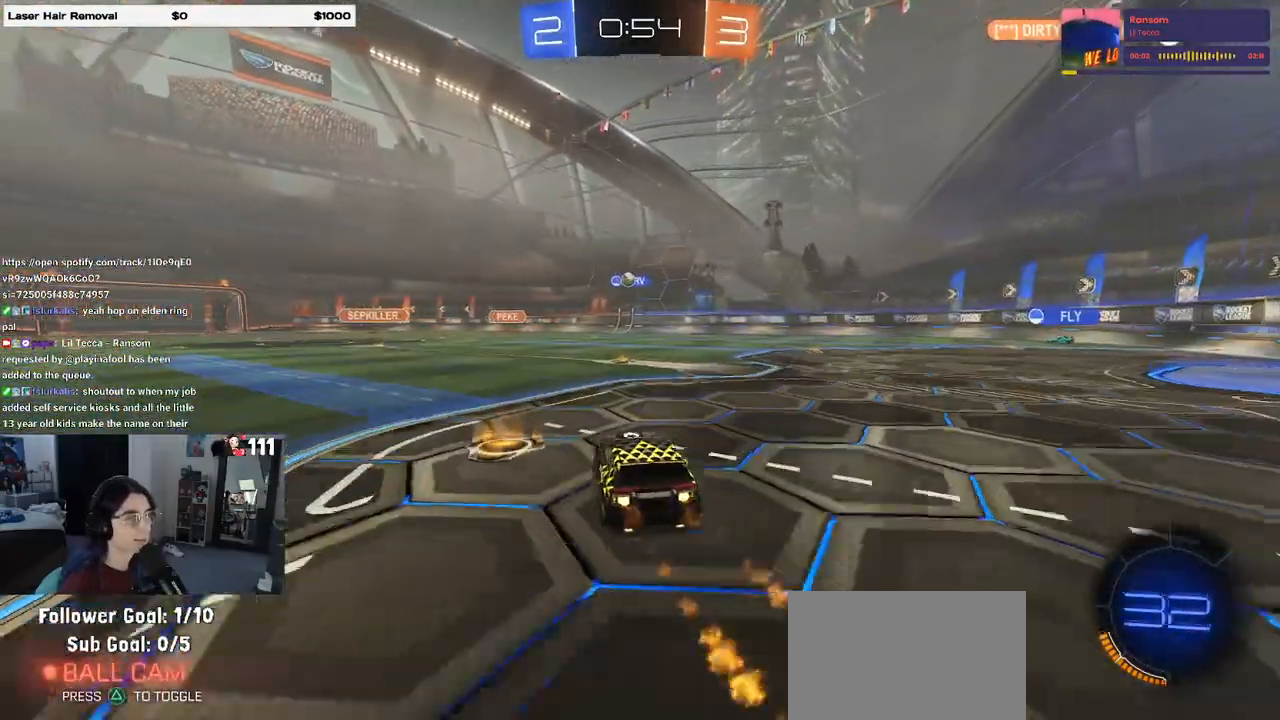
{"buttons": ["R2"], "left_stick": "left", "right_stick": "center", "events": [[17, "left_stick", "center"], [233, "R1", "up"], [400, "left_stick", "left"]]}
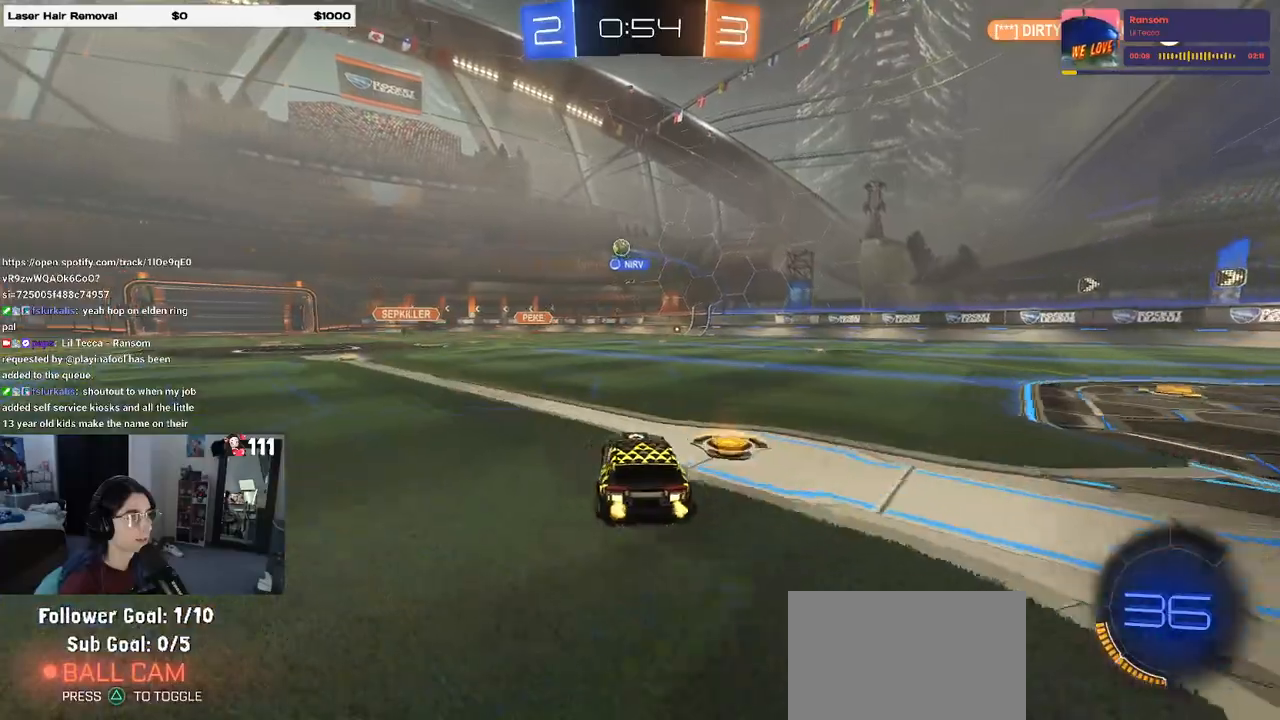
{"buttons": ["R2"], "left_stick": "center", "right_stick": "center", "events": [[433, "left_stick", "center"]]}
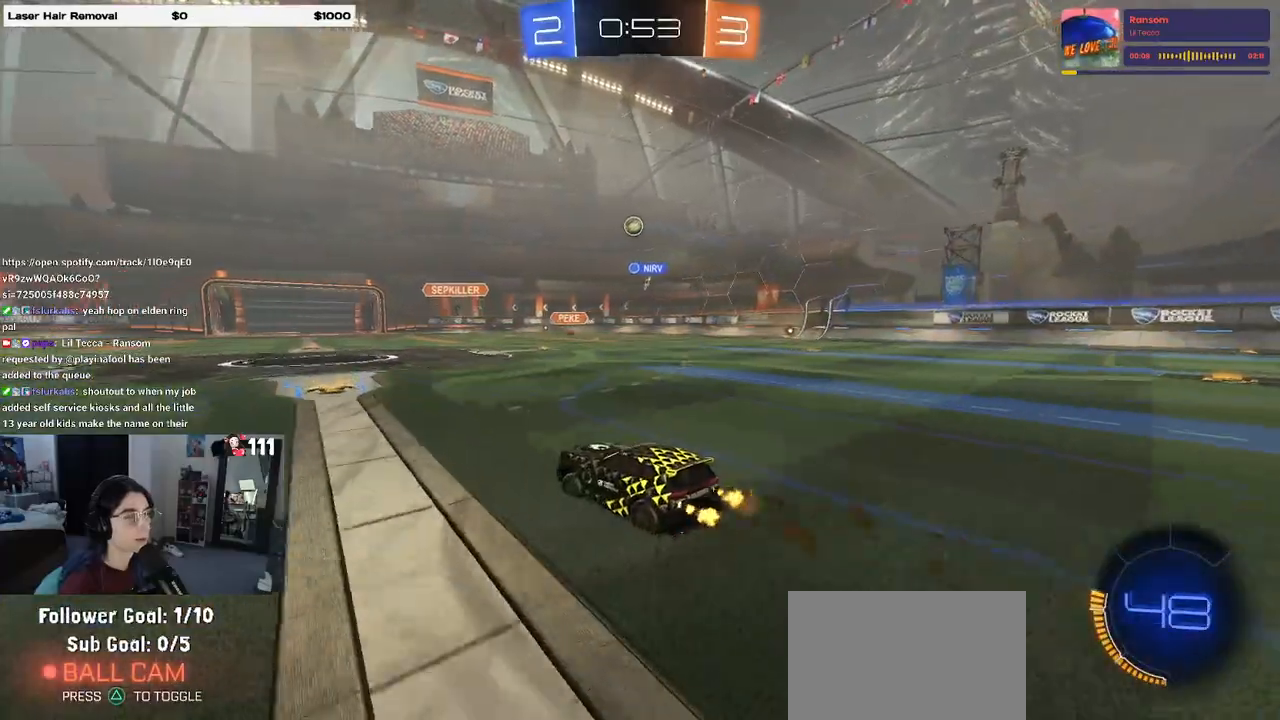
{"buttons": ["R2"], "left_stick": "right", "right_stick": "center", "events": [[217, "left_stick", "right"], [333, "SQUARE", "down"], [417, "SQUARE", "up"]]}
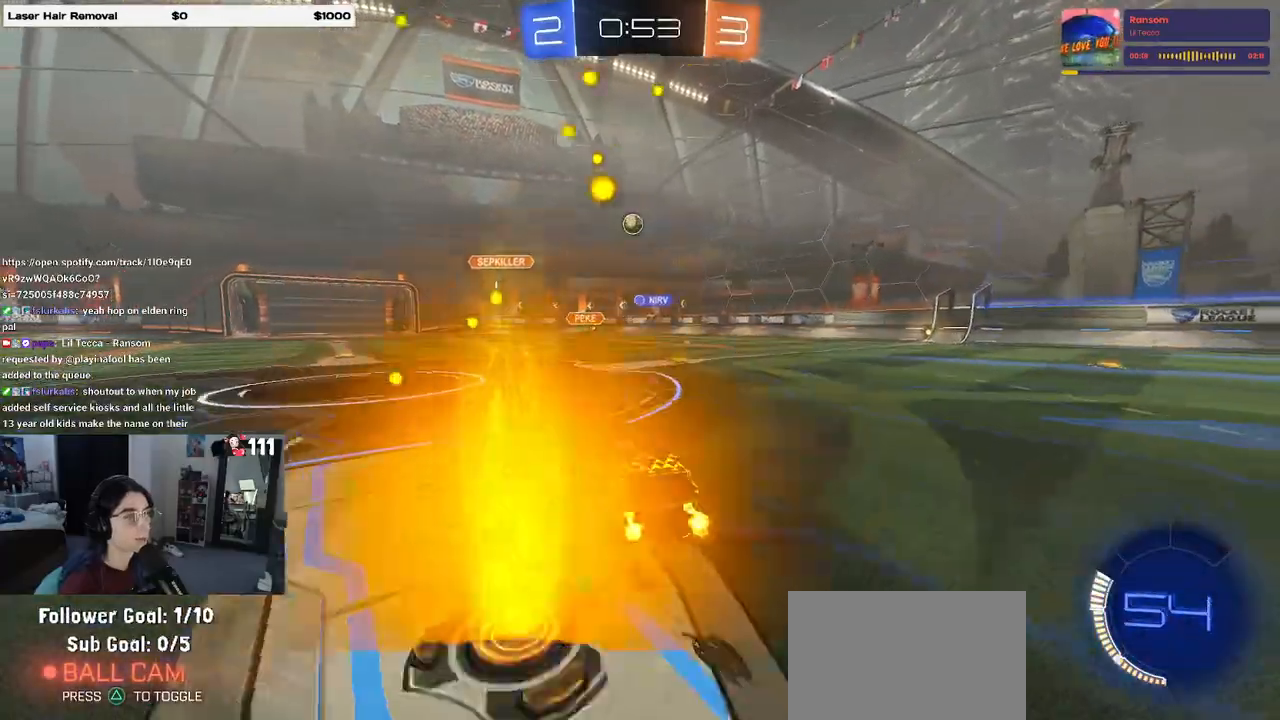
{"buttons": ["R1", "R2"], "left_stick": "center", "right_stick": "center", "events": [[100, "left_stick", "center"], [350, "R1", "down"]]}
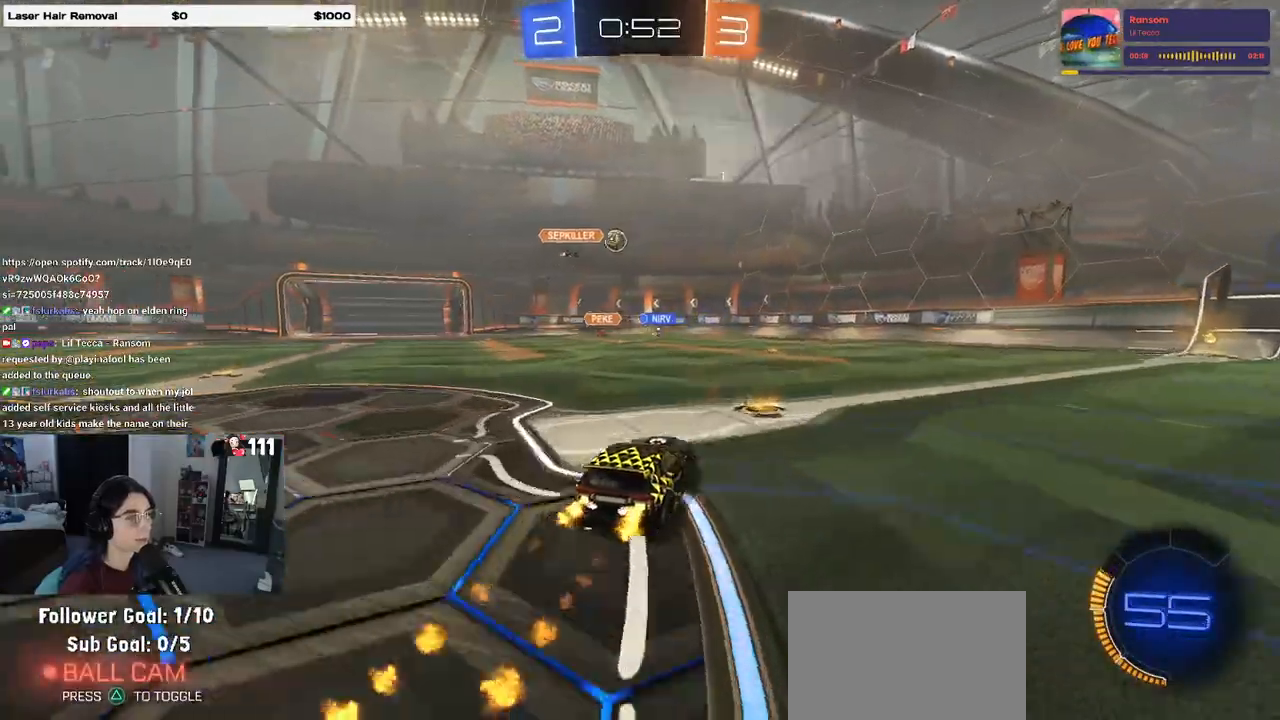
{"buttons": ["R1", "R2"], "left_stick": "center", "right_stick": "center", "events": [[117, "R1", "up"], [450, "R1", "down"]]}
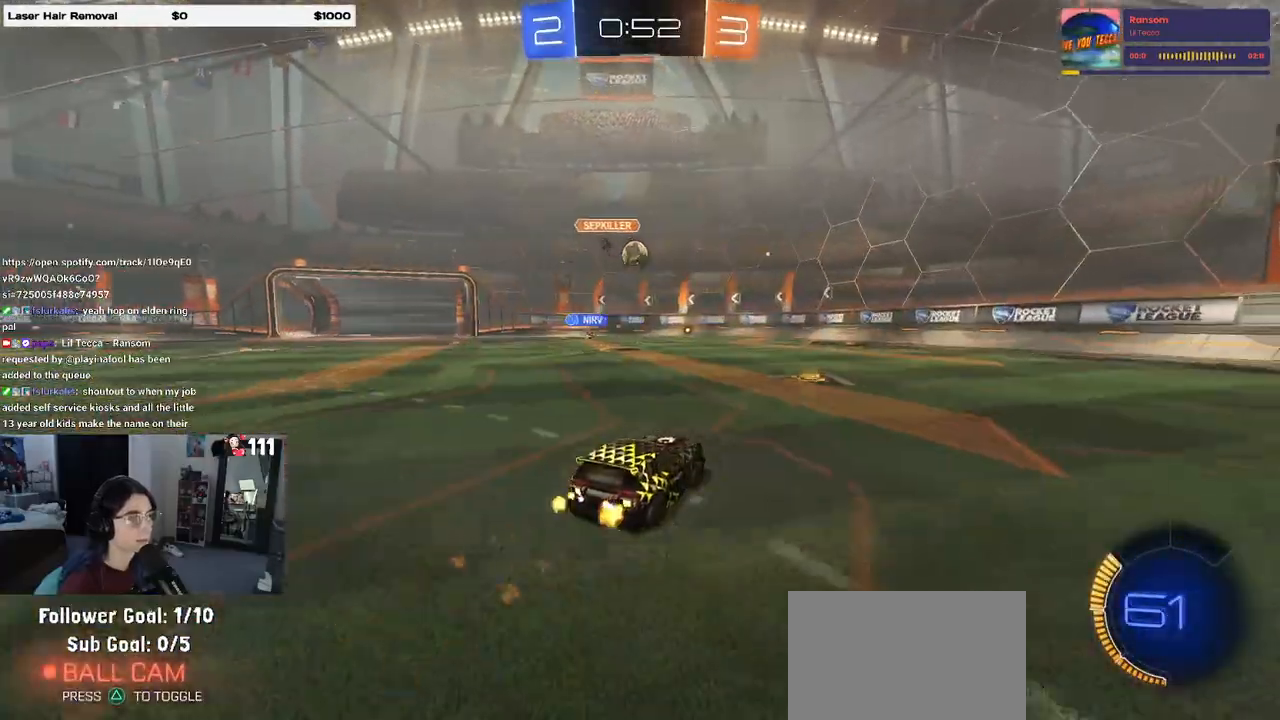
{"buttons": ["R2"], "left_stick": "center", "right_stick": "center", "events": [[200, "left_stick", "left"], [217, "R1", "up"], [367, "left_stick", "center"]]}
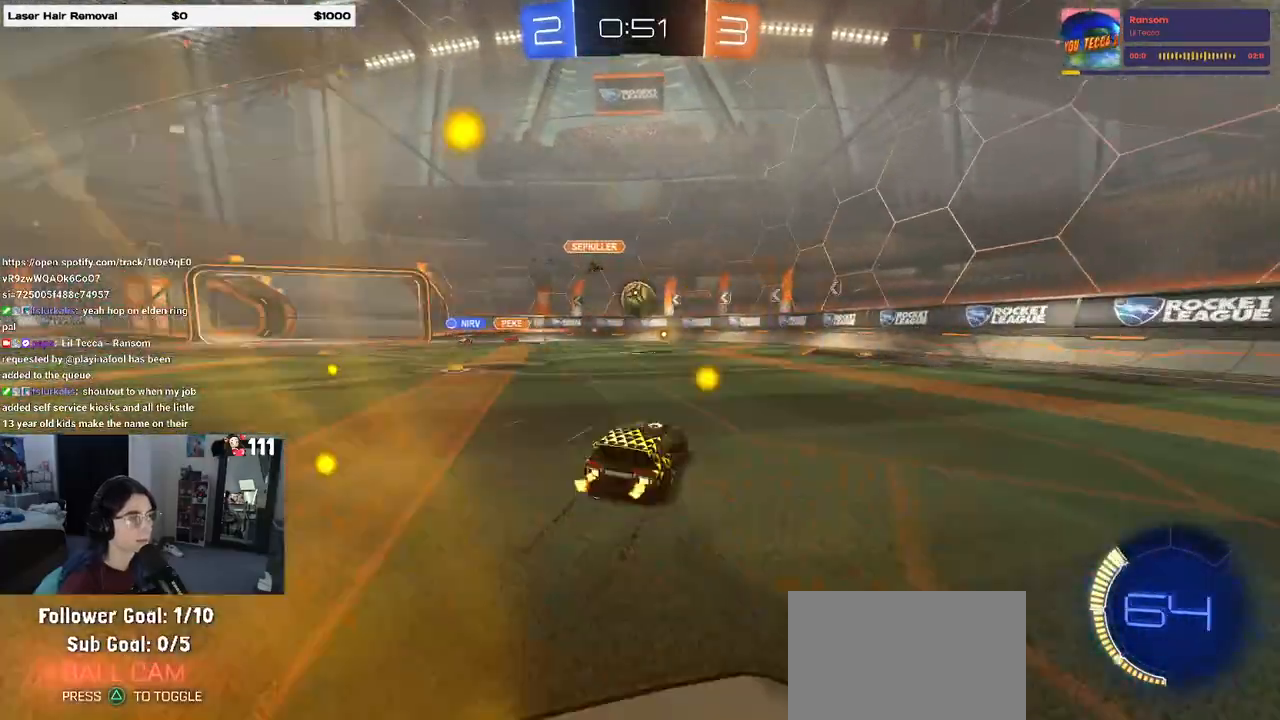
{"buttons": ["CROSS", "R1", "R2"], "left_stick": "center", "right_stick": "center", "events": [[267, "left_stick", "down-left"], [283, "CROSS", "down"], [400, "left_stick", "center"], [450, "CROSS", "up"], [500, "CROSS", "down"], [500, "R1", "down"]]}
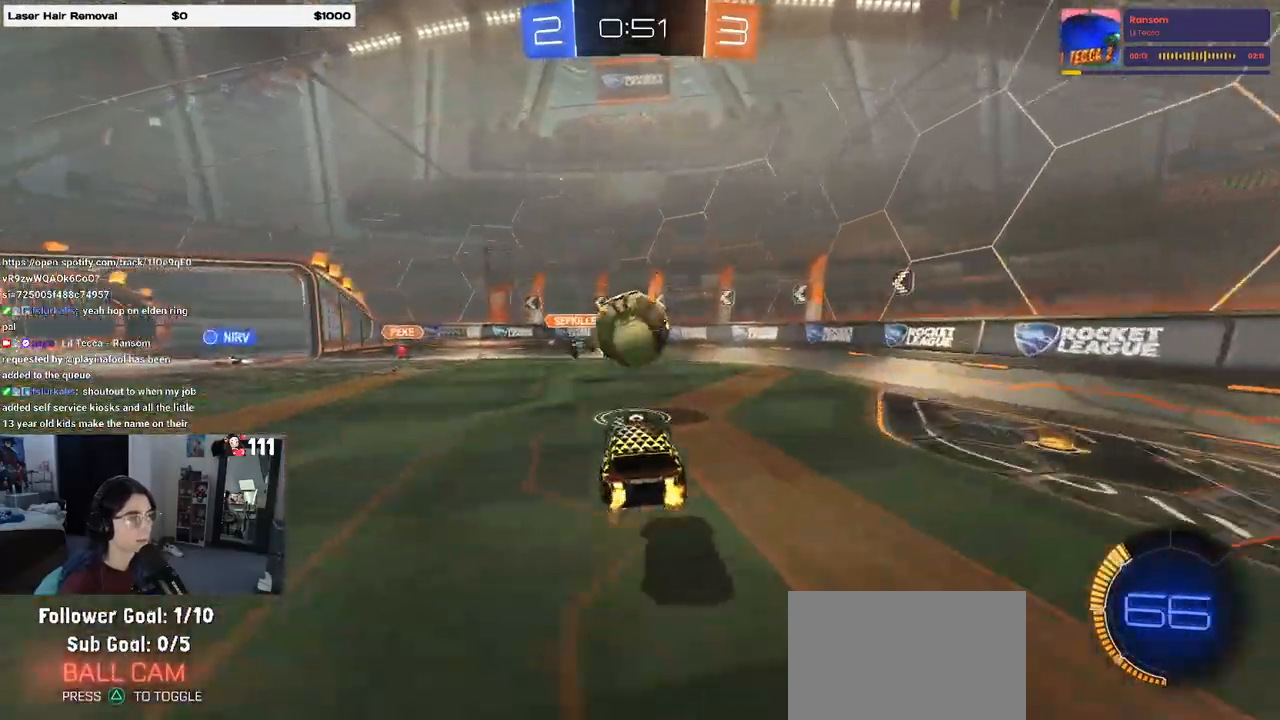
{"buttons": ["R2"], "left_stick": "center", "right_stick": "center", "events": [[217, "L1", "down"], [217, "left_stick", "up-left"], [250, "CROSS", "up"], [383, "R1", "up"], [417, "L1", "up"], [483, "left_stick", "center"]]}
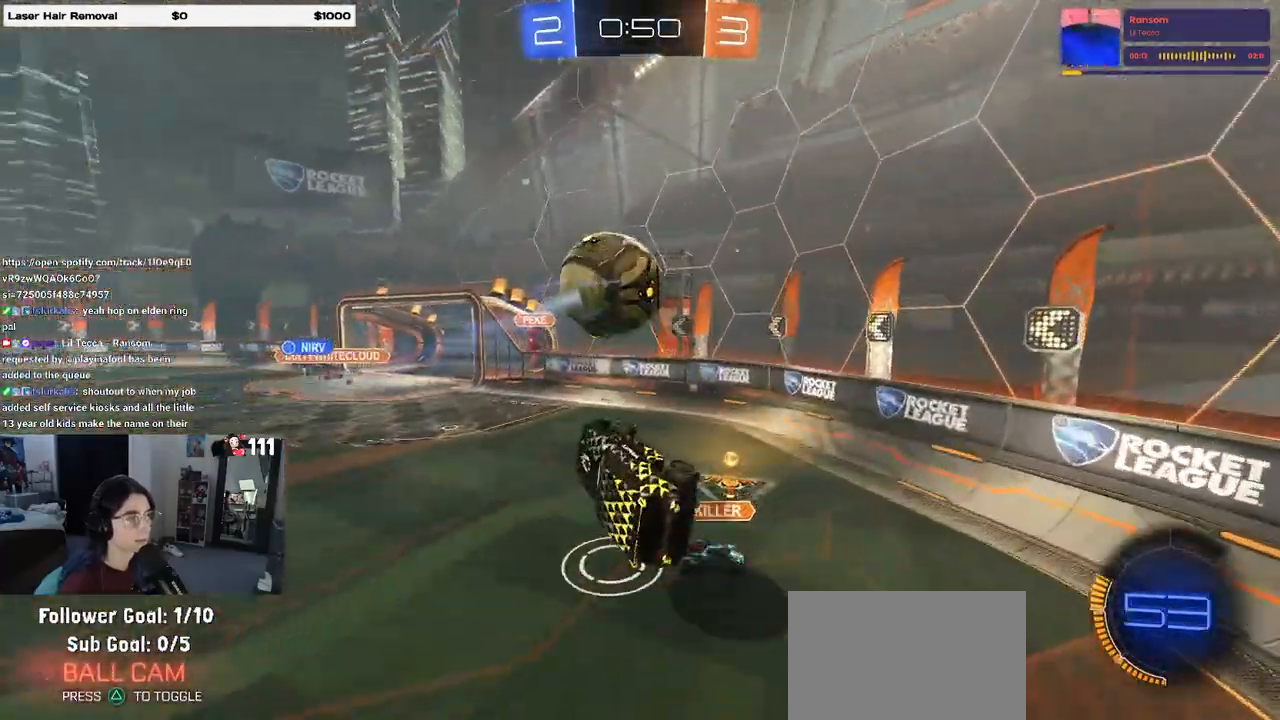
{"buttons": ["R2"], "left_stick": "center", "right_stick": "center", "events": [[117, "left_stick", "right"], [233, "left_stick", "center"]]}
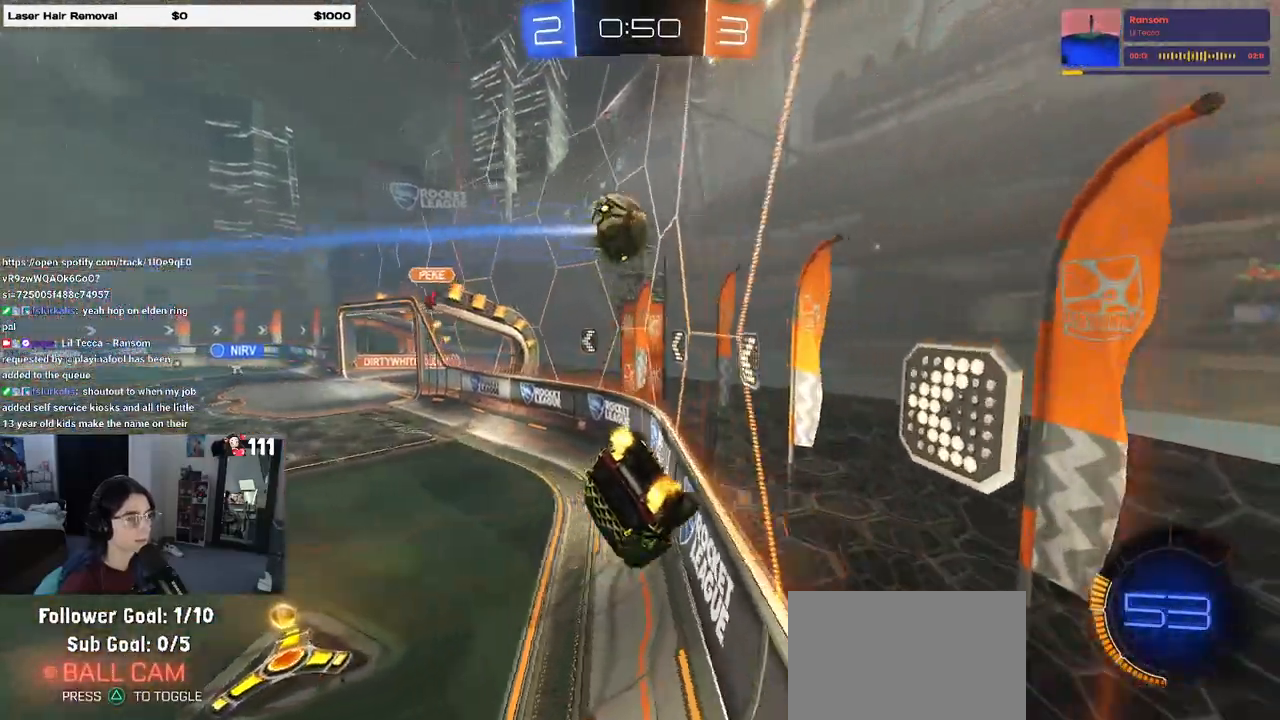
{"buttons": ["R2"], "left_stick": "center", "right_stick": "center", "events": [[17, "left_stick", "left"], [483, "left_stick", "center"]]}
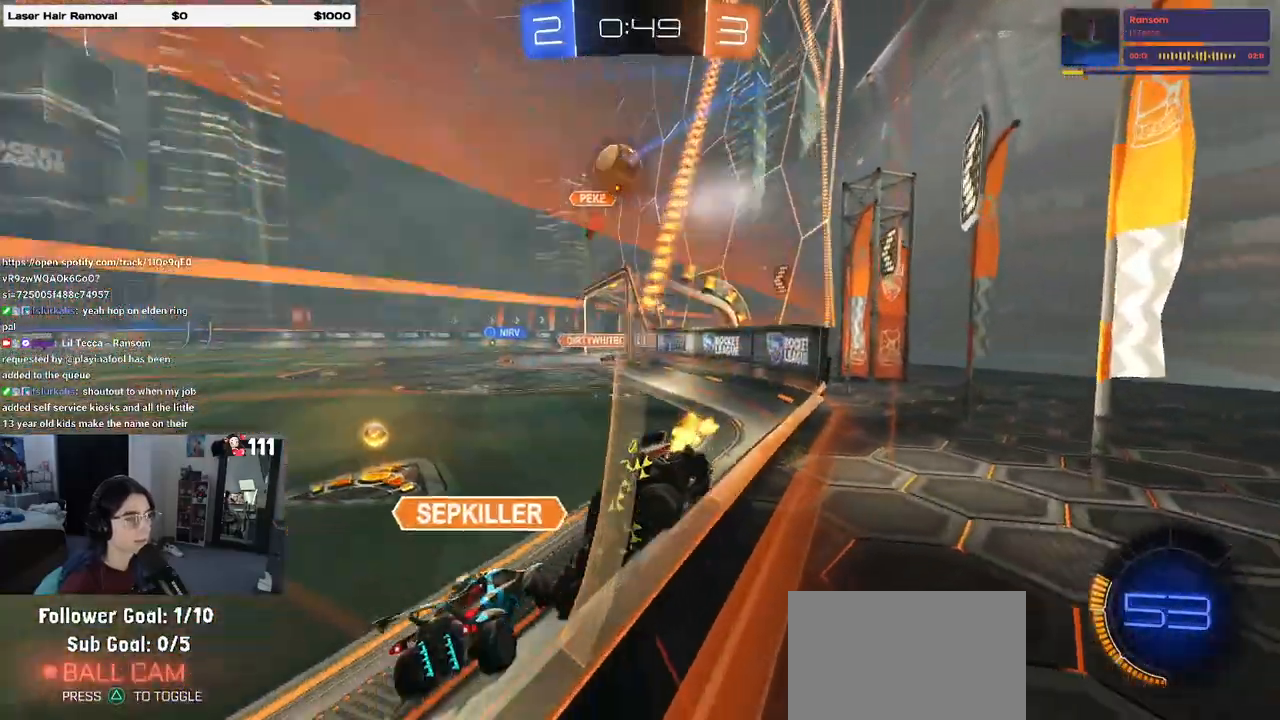
{"buttons": ["R1", "R2"], "left_stick": "right", "right_stick": "center", "events": [[233, "left_stick", "right"], [300, "R1", "down"], [333, "TRIANGLE", "down"], [450, "TRIANGLE", "up"]]}
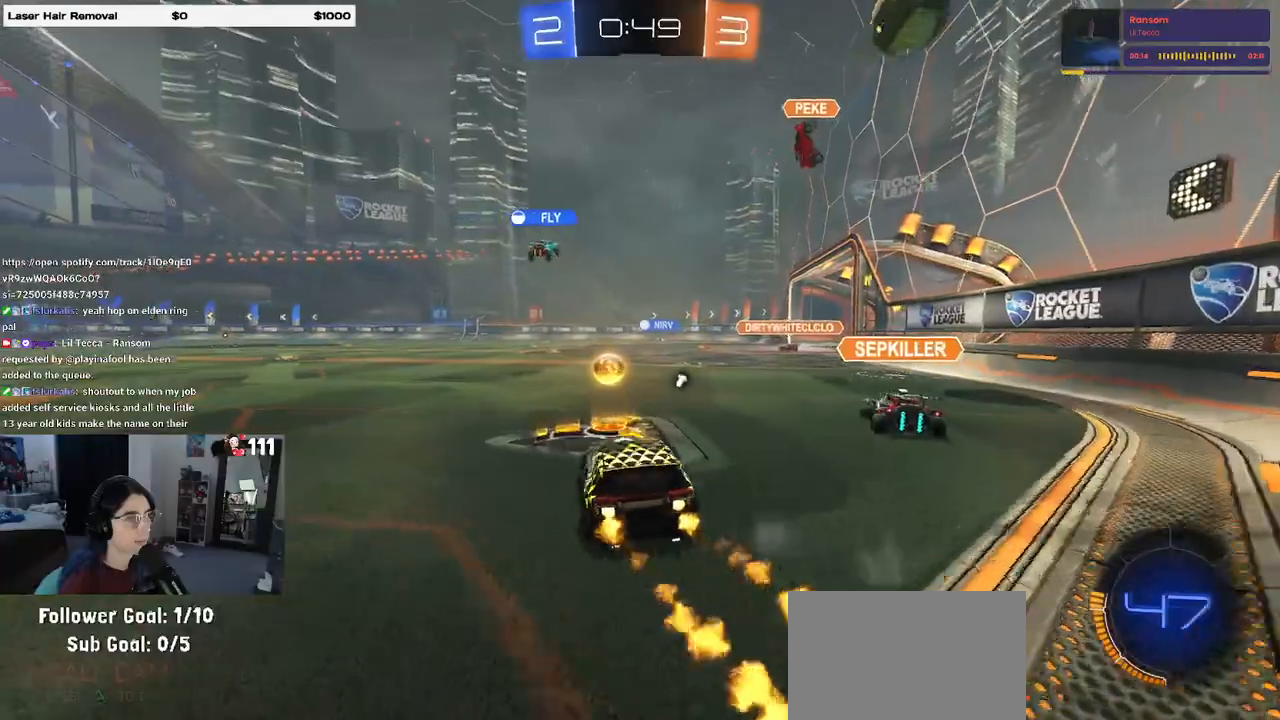
{"buttons": ["R1", "R2"], "left_stick": "center", "right_stick": "center", "events": [[200, "left_stick", "center"], [267, "left_stick", "left"], [500, "left_stick", "center"]]}
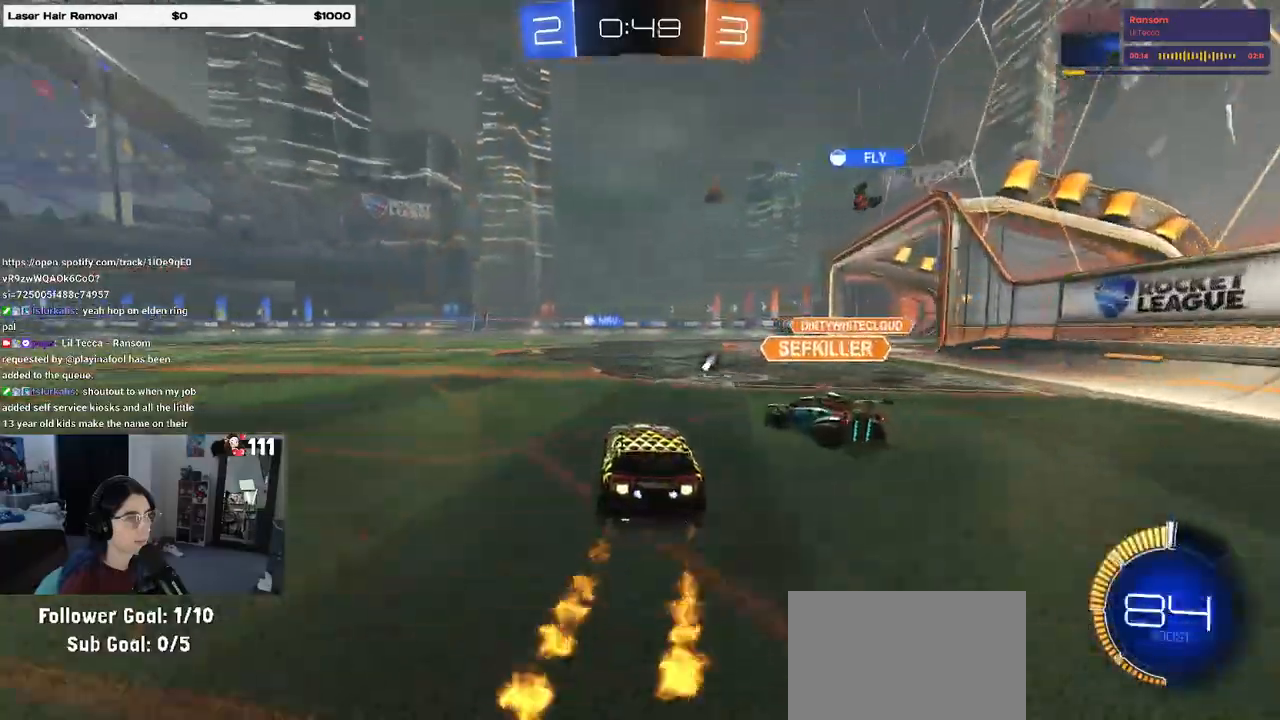
{"buttons": ["SQUARE", "R2"], "left_stick": "left", "right_stick": "center", "events": [[50, "left_stick", "right"], [133, "TRIANGLE", "down"], [167, "left_stick", "left"], [217, "R1", "up"], [267, "TRIANGLE", "up"], [500, "SQUARE", "down"]]}
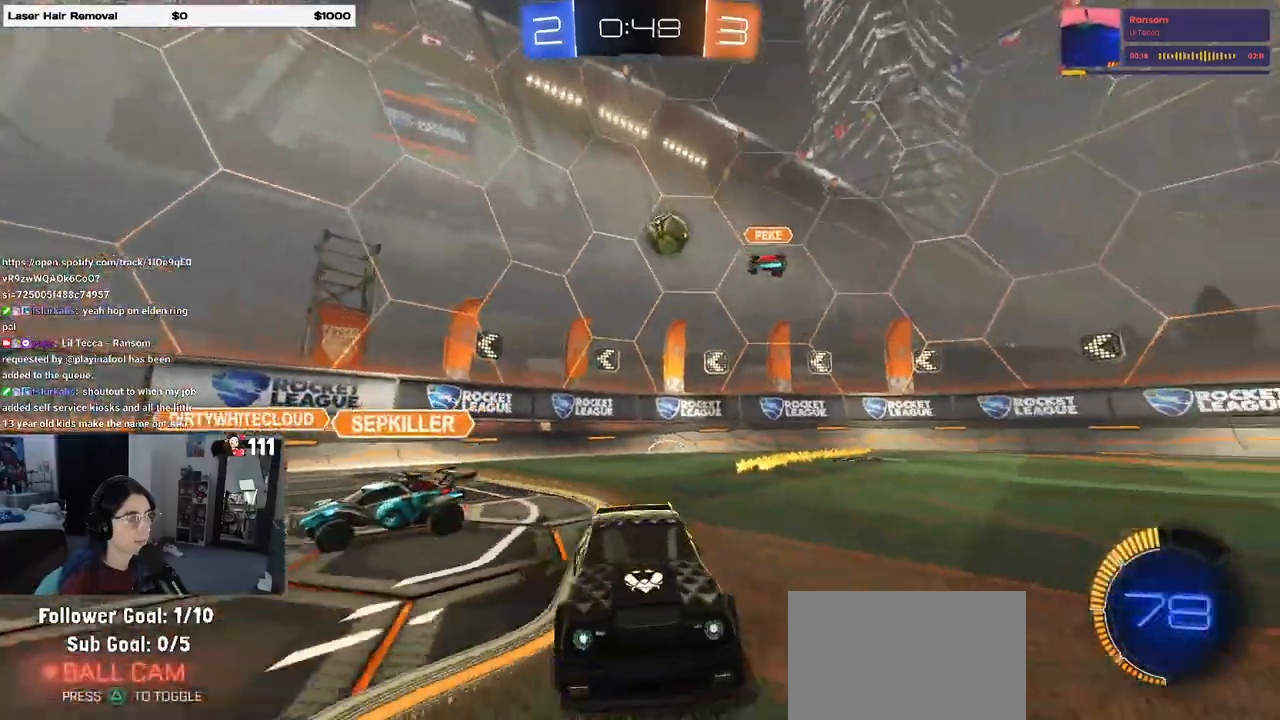
{"buttons": ["SQUARE", "R2"], "left_stick": "left", "right_stick": "center", "events": [[100, "SQUARE", "up"], [450, "SQUARE", "down"]]}
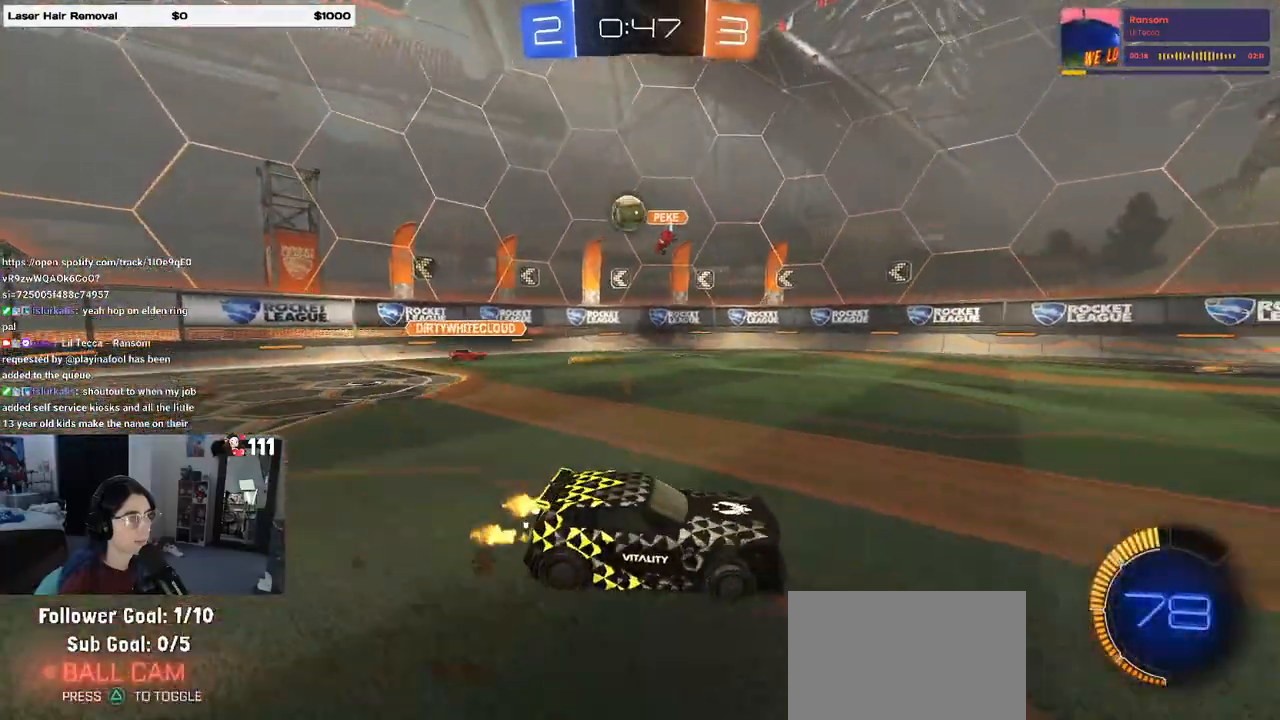
{"buttons": ["R2"], "left_stick": "center", "right_stick": "center", "events": [[67, "SQUARE", "up"], [200, "left_stick", "center"]]}
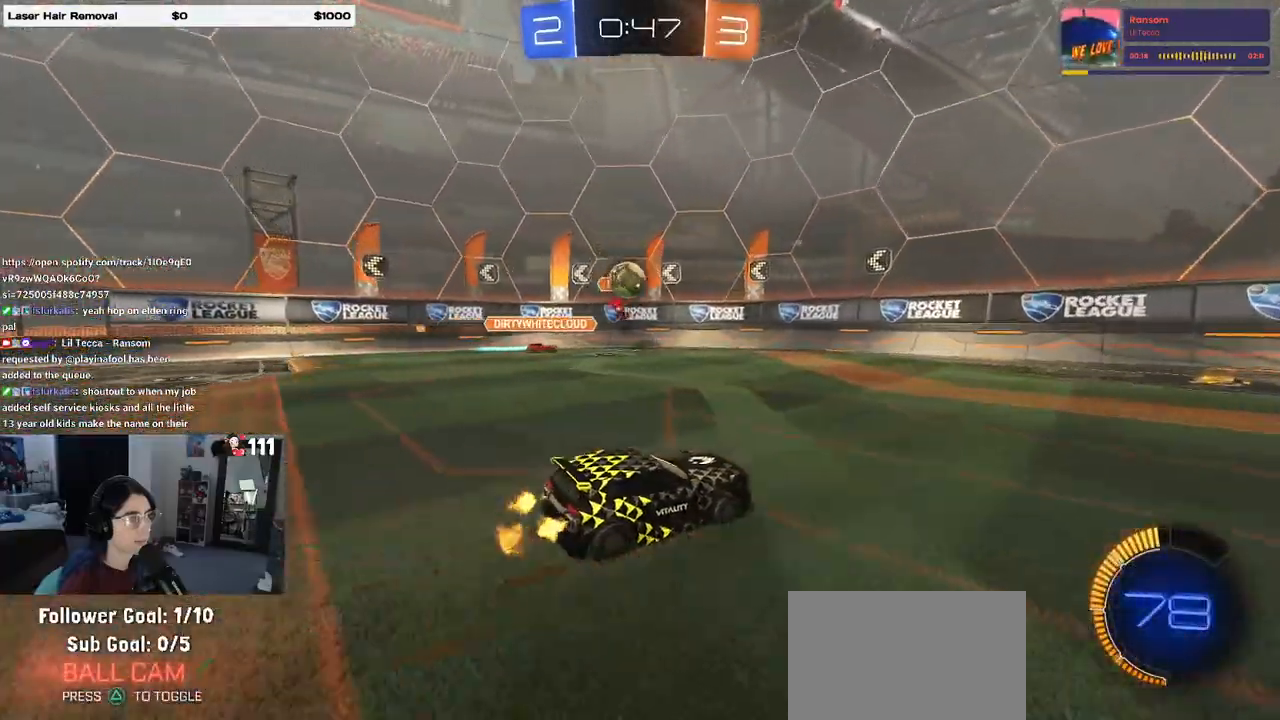
{"buttons": ["R1", "R2"], "left_stick": "center", "right_stick": "center", "events": [[333, "left_stick", "left"], [467, "R1", "down"], [500, "left_stick", "center"]]}
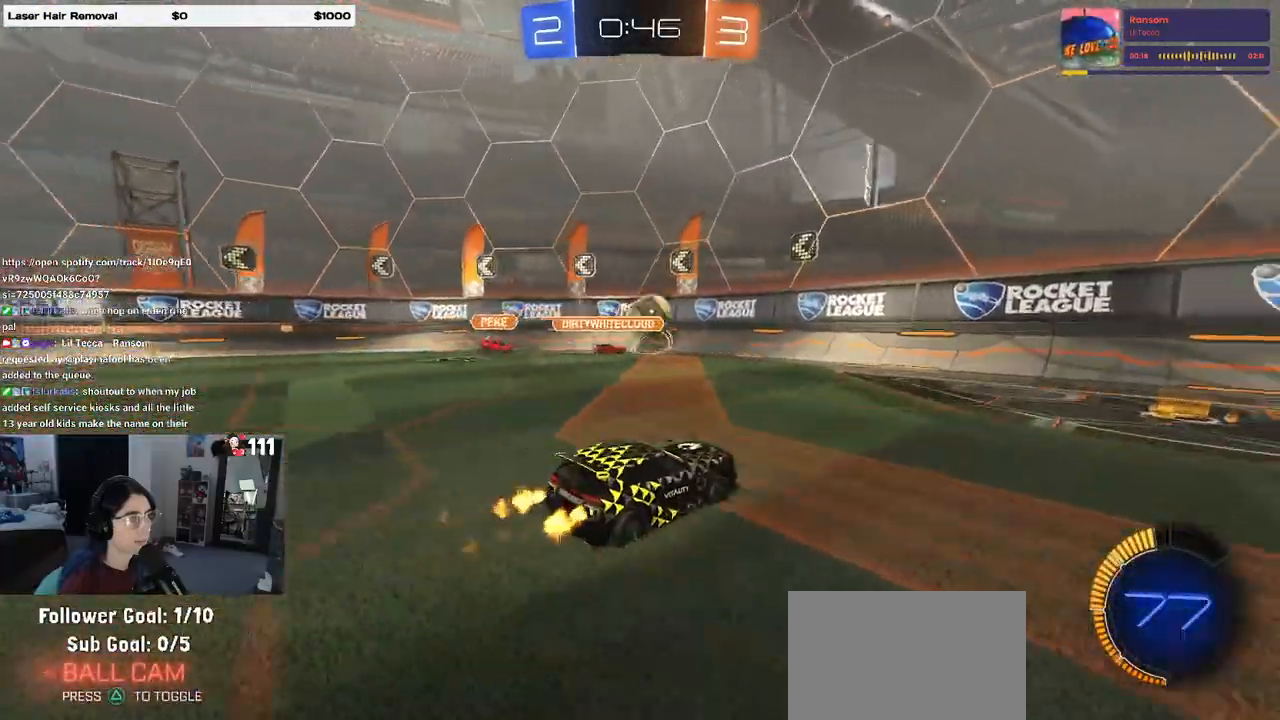
{"buttons": ["R1", "R2"], "left_stick": "right", "right_stick": "center", "events": [[183, "left_stick", "right"]]}
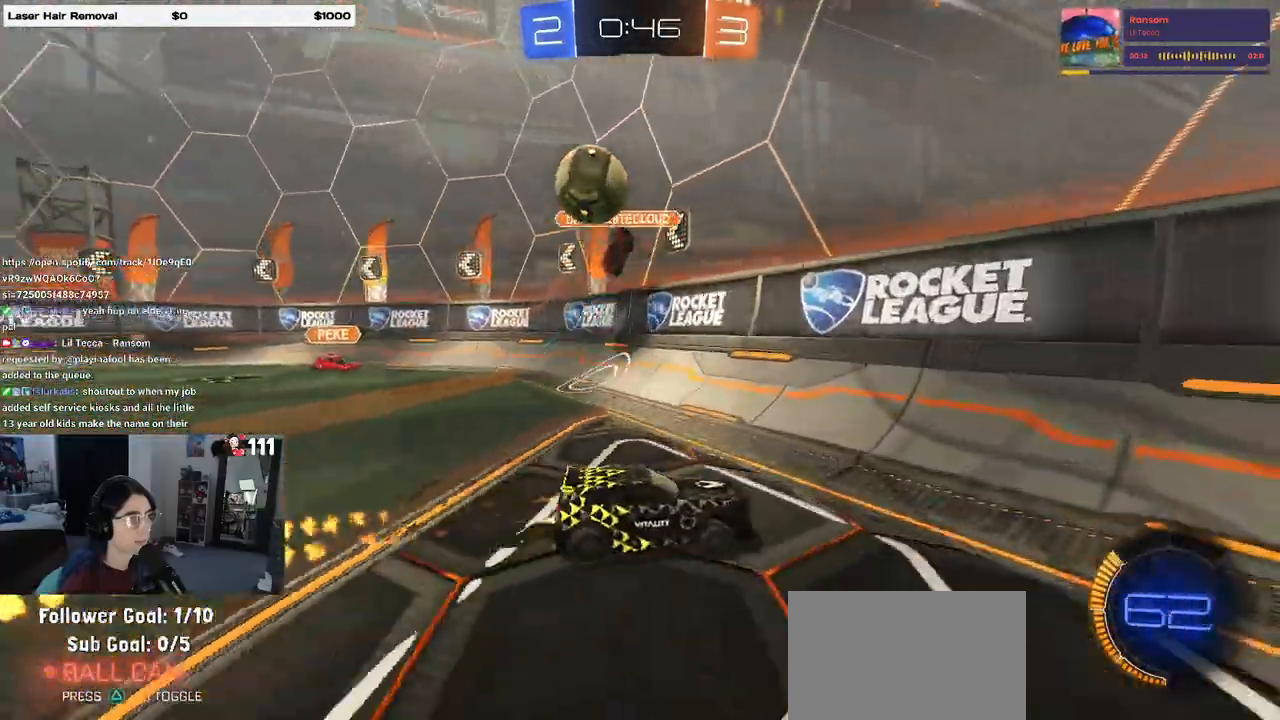
{"buttons": ["SQUARE", "R2"], "left_stick": "right", "right_stick": "center", "events": [[67, "R1", "up"], [117, "left_stick", "center"], [350, "left_stick", "left"], [467, "left_stick", "right"], [483, "SQUARE", "down"]]}
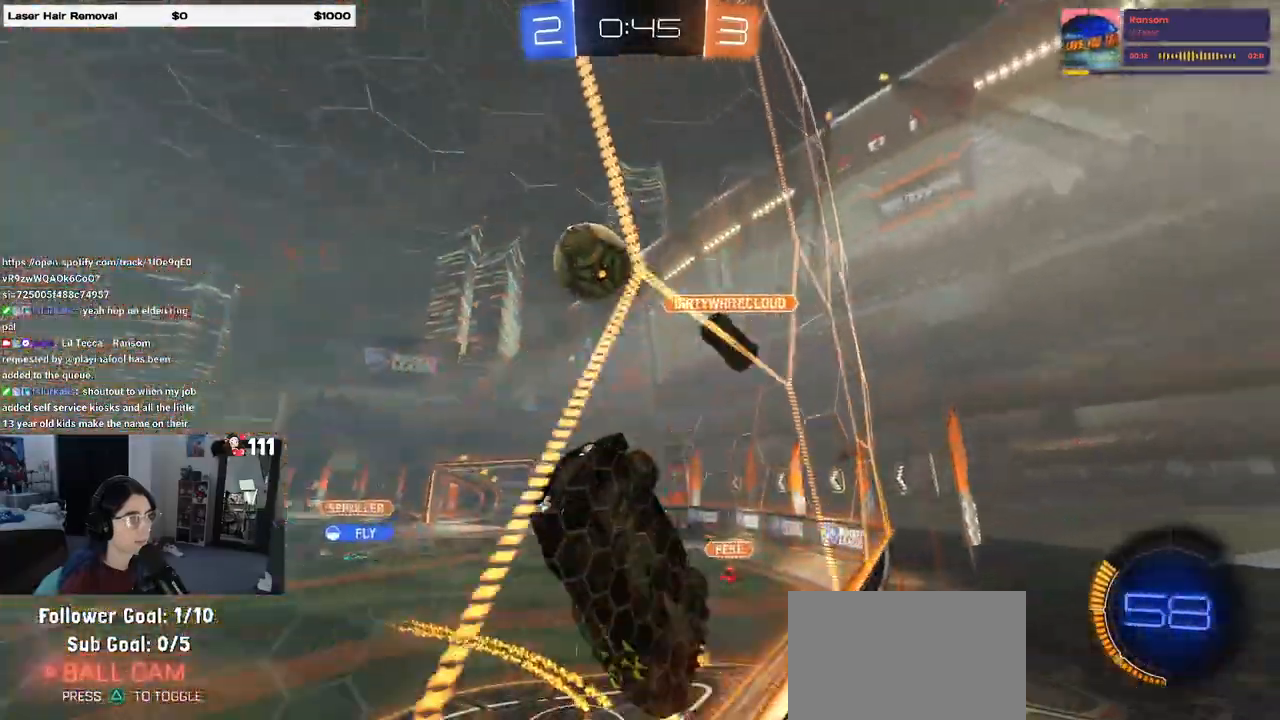
{"buttons": ["R1", "R2"], "left_stick": "right", "right_stick": "center", "events": [[100, "SQUARE", "up"], [267, "TRIANGLE", "down"], [300, "R1", "down"], [383, "TRIANGLE", "up"]]}
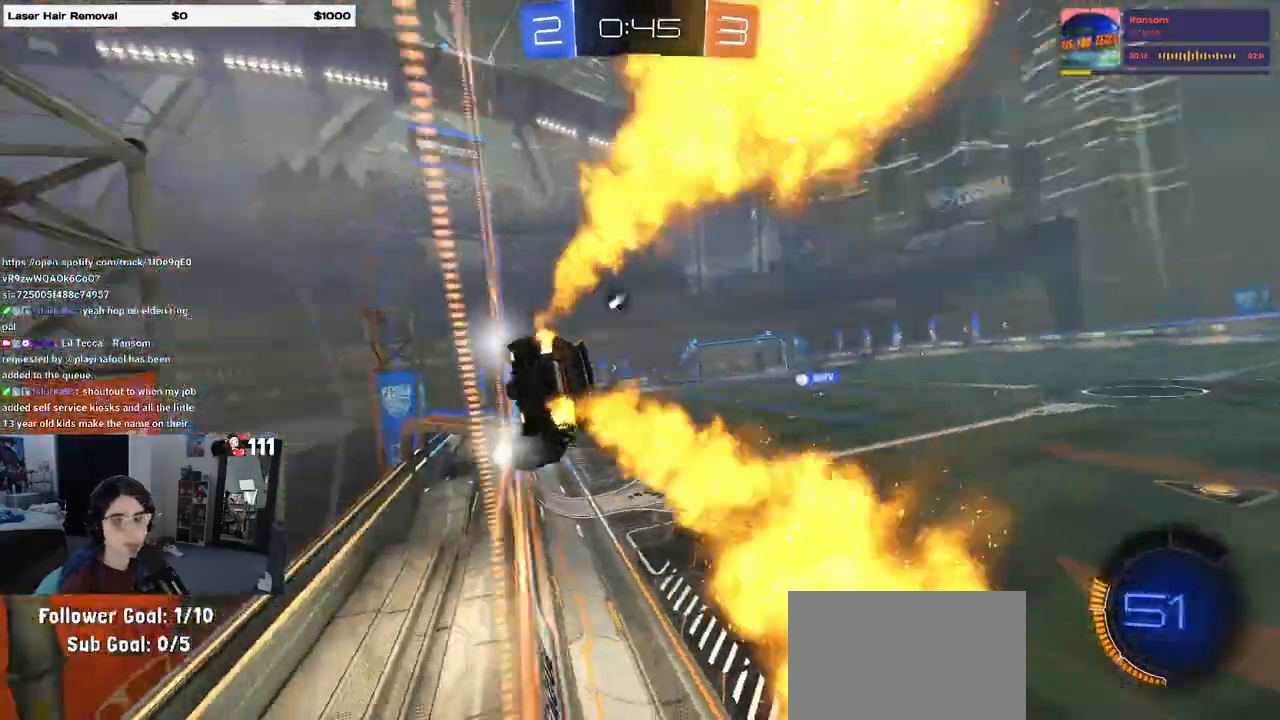
{"buttons": ["R2"], "left_stick": "down-left", "right_stick": "center", "events": [[117, "CROSS", "down"], [150, "left_stick", "down-left"], [183, "SQUARE", "down"], [350, "CROSS", "up"], [383, "SQUARE", "up"], [433, "R1", "up"]]}
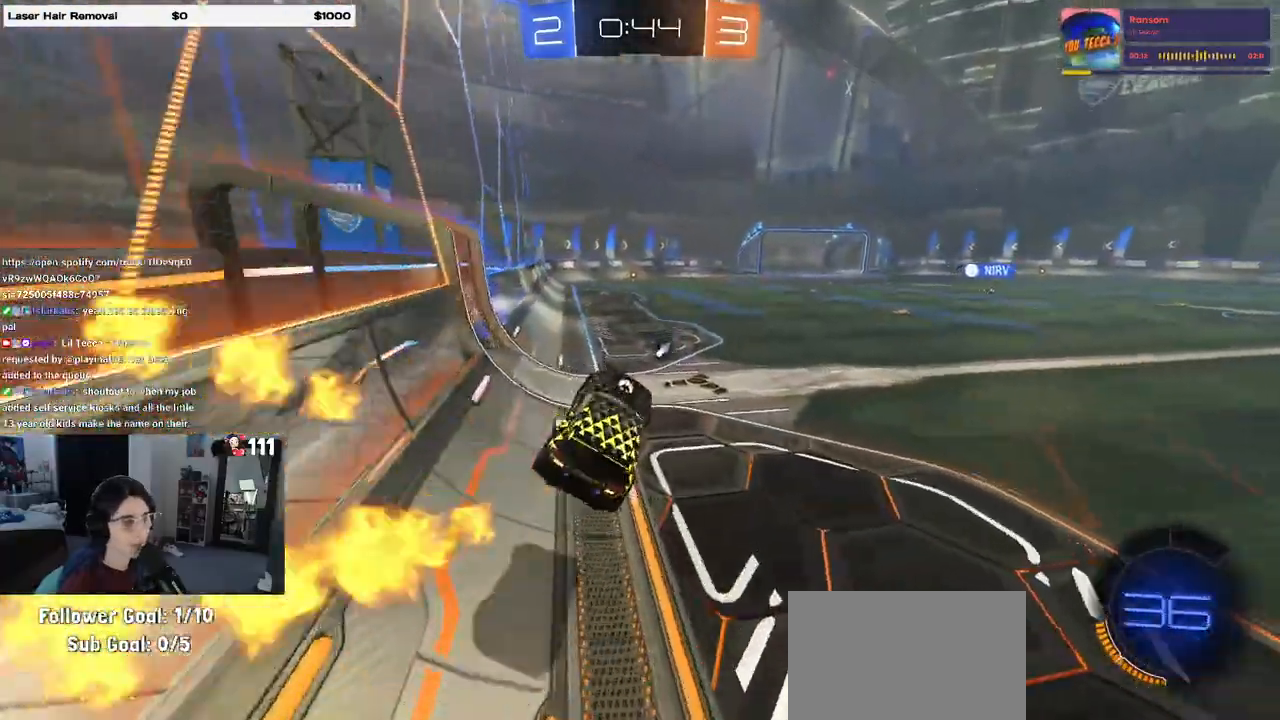
{"buttons": ["TRIANGLE", "R2"], "left_stick": "center", "right_stick": "center", "events": [[67, "left_stick", "up"], [100, "CROSS", "down"], [100, "R1", "down"], [233, "CROSS", "up"], [283, "left_stick", "center"], [400, "TRIANGLE", "down"], [500, "R1", "up"]]}
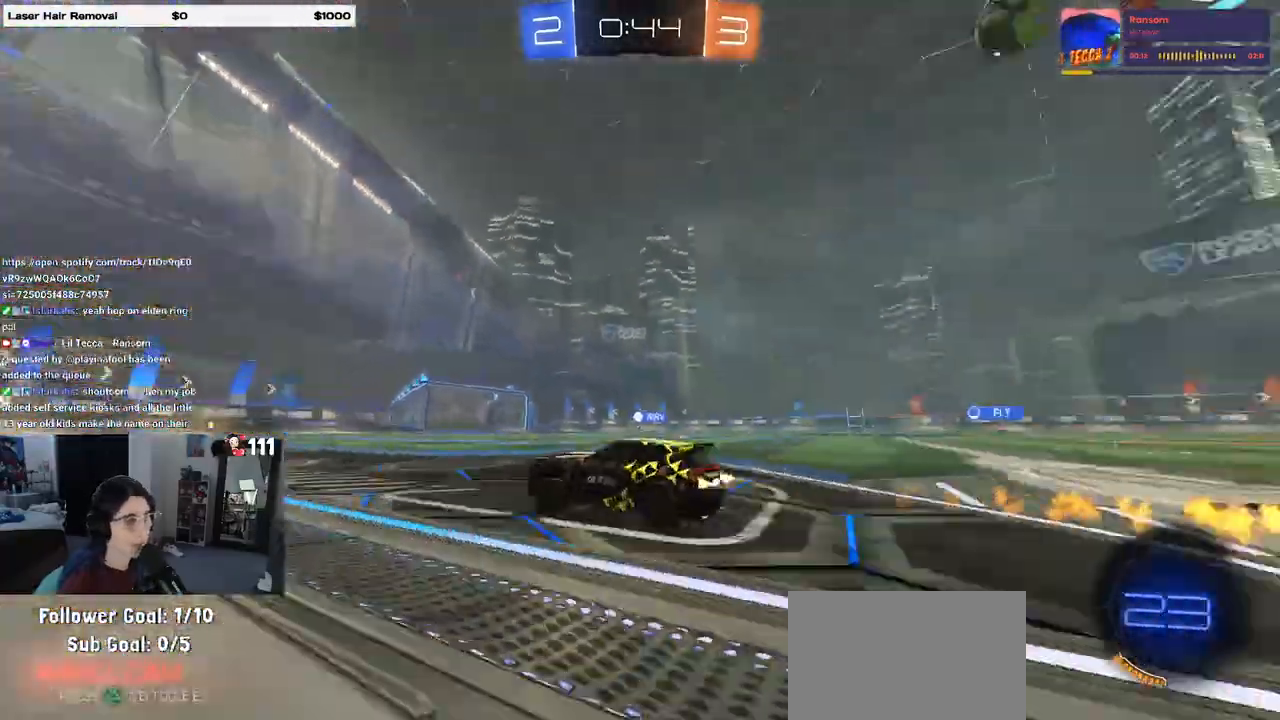
{"buttons": ["R2"], "left_stick": "center", "right_stick": "center", "events": [[17, "R1", "down"], [67, "TRIANGLE", "up"], [100, "R1", "up"], [150, "left_stick", "right"], [267, "left_stick", "center"]]}
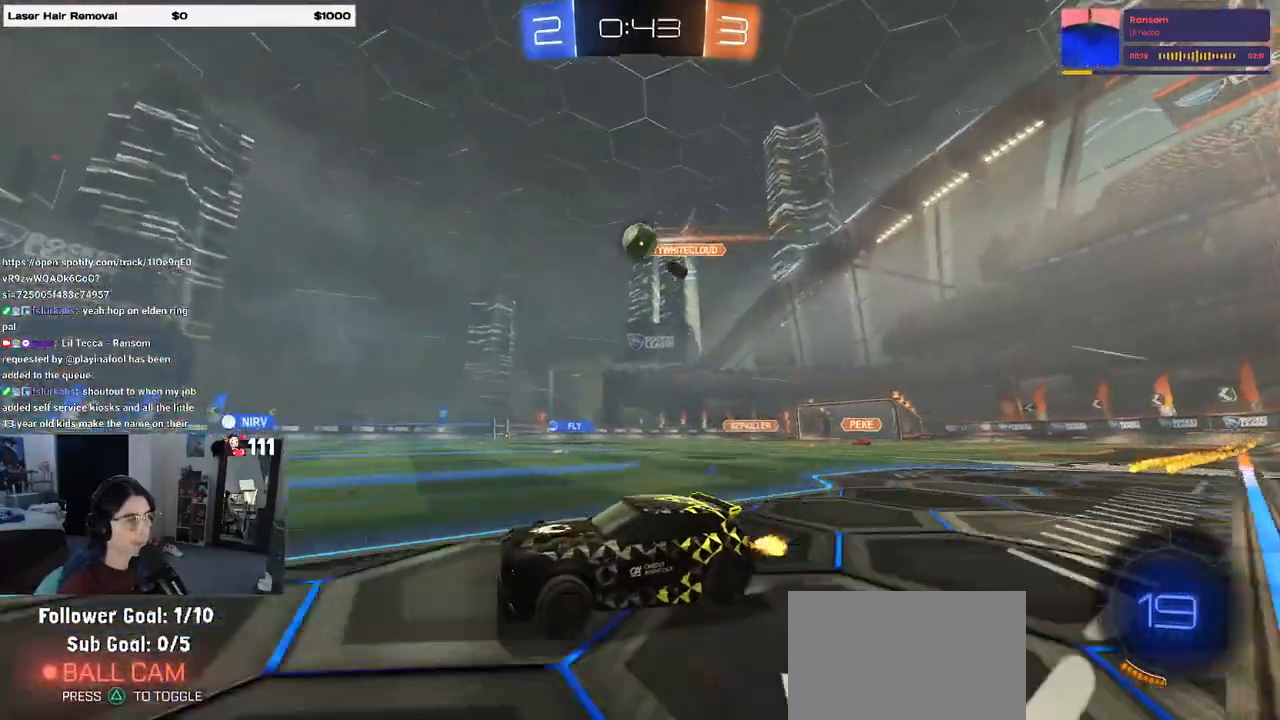
{"buttons": ["R2"], "left_stick": "center", "right_stick": "center", "events": [[200, "left_stick", "left"], [333, "left_stick", "center"]]}
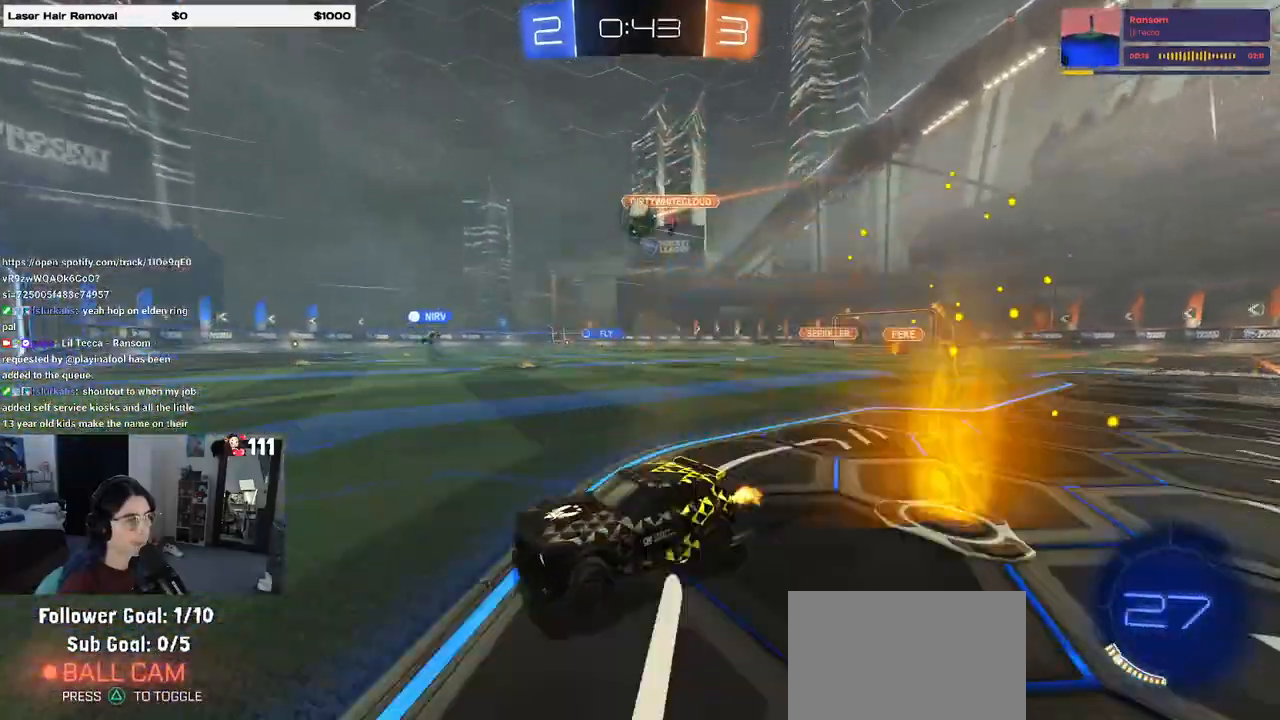
{"buttons": ["R2"], "left_stick": "right", "right_stick": "center", "events": [[50, "left_stick", "right"], [183, "left_stick", "center"], [367, "left_stick", "right"]]}
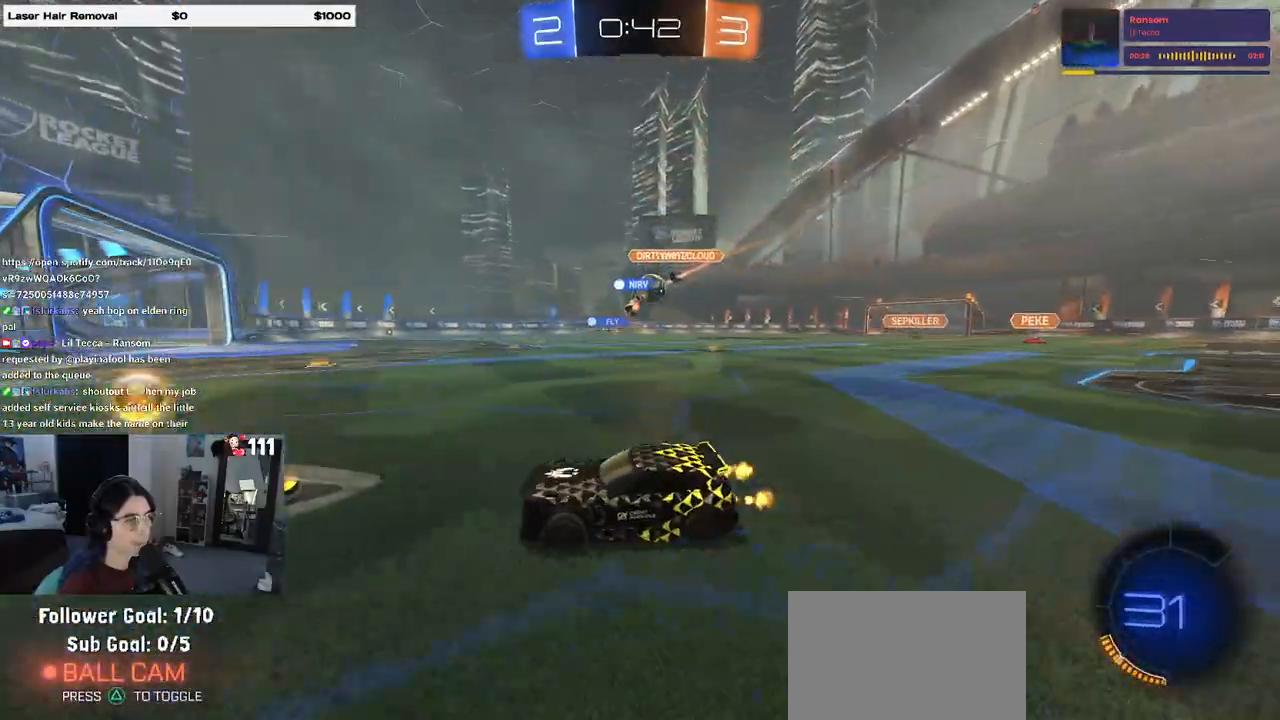
{"buttons": ["SQUARE", "R2"], "left_stick": "right", "right_stick": "center", "events": [[200, "left_stick", "center"], [317, "left_stick", "right"], [383, "SQUARE", "down"]]}